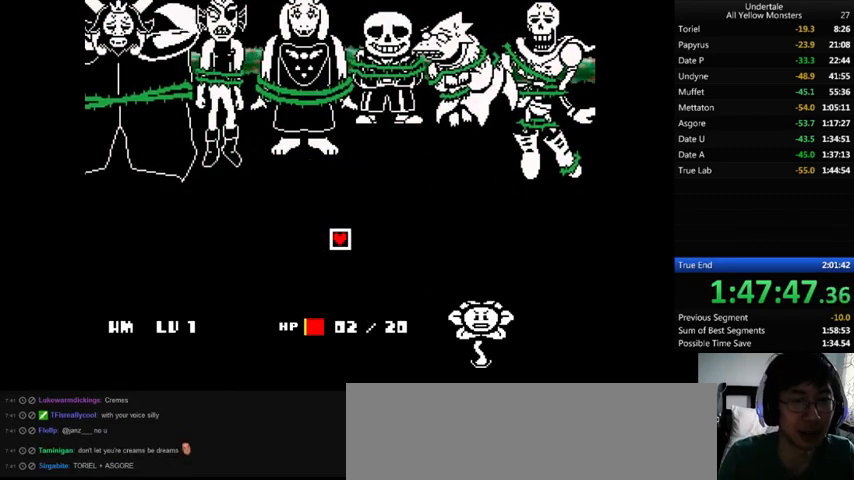
Gameplay with keyboard; each line is a JSON object with the keys held at the frame after it. "events" lists presses ("down") and releases ("up") of ".", "/", "0", "1", "2", "3", "4", "5", "6", "7", "8", "9", "a", "alt_l", "alt_r", "b", "backslash", "backspace", "c", "caps_lock", "comma", "ctrl_l", "ctrl_r", "d", "down", "e", "equals", "f", "g", "h", "i", "j", "k", "l", "lbracket", "left", "m", "minus", "n", "o", "p", "q", "quote", "r", "rbracket", "return", "right", "s", "semicolon", "shift_l", "shift_r", "space", "super", "t", "tab", "tilde", "u", "up", "v", "w", "x", "y" and "z" between this image and that frame as [ms after this image, input, new state], when the widget could be followed in between. No other keys are recorded. Mouse input is not recorded.
{"keys": ["z"], "events": [[67, "x", "up"], [100, "return", "down"], [100, "shift_r", "down"], [100, "z", "down"], [133, "return", "up"], [133, "shift_r", "up"], [133, "x", "down"], [167, "z", "up"], [200, "return", "down"], [200, "shift_r", "down"], [200, "x", "up"], [200, "z", "down"], [233, "return", "up"], [233, "shift_r", "up"], [267, "x", "down"], [300, "return", "down"], [300, "shift_r", "down"], [300, "z", "up"], [367, "return", "up"], [367, "shift_r", "up"], [367, "x", "up"], [367, "z", "down"], [433, "x", "down"], [433, "z", "up"], [467, "x", "up"], [467, "z", "down"]]}
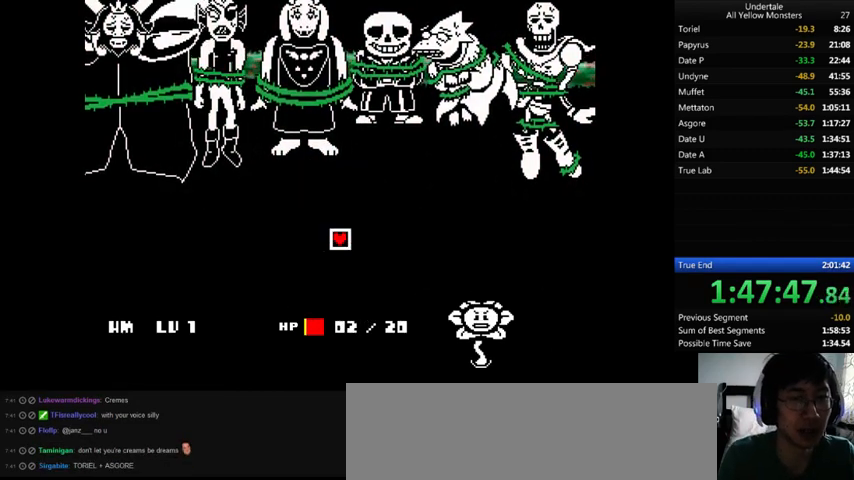
{"keys": ["z"], "events": [[67, "x", "down"], [67, "z", "up"], [100, "x", "up"], [100, "z", "down"], [133, "return", "down"], [133, "shift_r", "down"], [200, "return", "up"], [200, "shift_r", "up"], [200, "x", "down"], [200, "z", "up"], [267, "z", "down"], [333, "z", "up"], [400, "z", "down"], [433, "z", "up"], [500, "x", "up"], [500, "z", "down"]]}
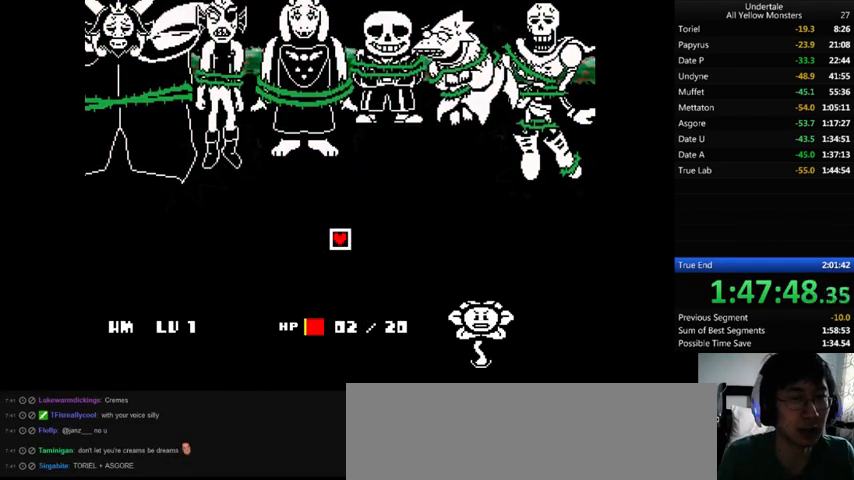
{"keys": ["x"], "events": [[33, "x", "down"], [67, "return", "down"], [67, "shift_r", "down"], [67, "z", "up"], [100, "return", "up"], [100, "shift_r", "up"], [100, "x", "up"], [167, "x", "down"], [167, "z", "down"], [200, "return", "down"], [200, "shift_r", "down"], [200, "z", "up"], [233, "return", "up"], [233, "shift_r", "up"], [233, "x", "up"], [233, "z", "down"], [333, "return", "down"], [333, "shift_r", "down"], [333, "x", "down"], [333, "z", "up"], [367, "return", "up"], [367, "shift_r", "up"], [367, "x", "up"], [367, "z", "down"], [467, "x", "down"], [467, "z", "up"]]}
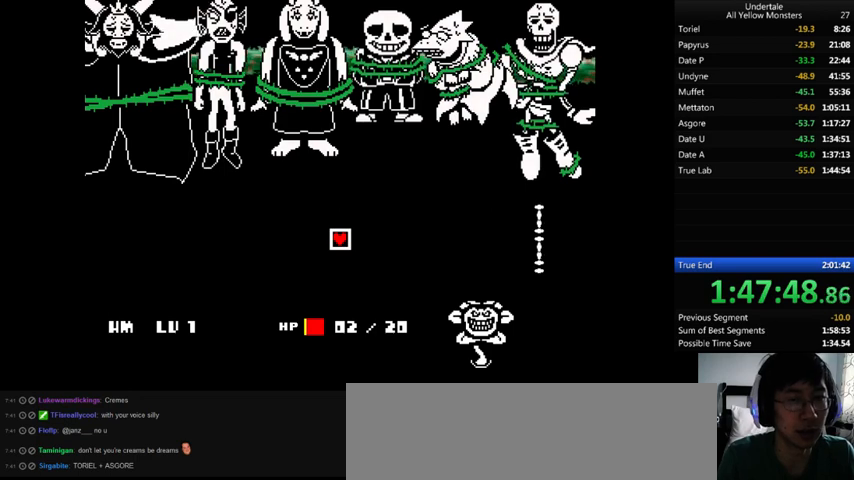
{"keys": ["x"], "events": [[67, "z", "down"], [133, "z", "up"], [167, "return", "down"], [167, "shift_r", "down"], [167, "x", "up"], [200, "return", "up"], [200, "shift_r", "up"], [200, "z", "down"], [267, "return", "down"], [267, "shift_r", "down"], [267, "x", "down"], [267, "z", "up"], [300, "return", "up"], [300, "shift_r", "up"], [333, "x", "up"], [400, "z", "down"], [467, "x", "down"], [467, "z", "up"]]}
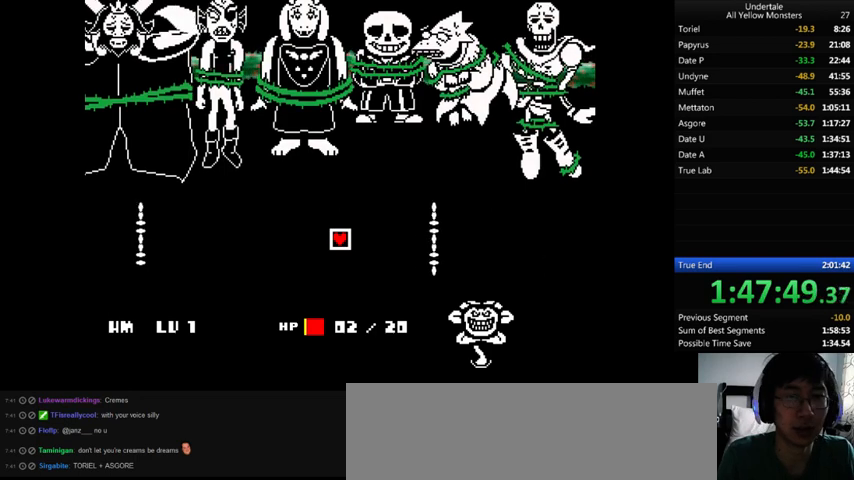
{"keys": ["z"], "events": [[100, "x", "up"], [100, "z", "down"], [167, "x", "down"], [200, "z", "up"], [300, "x", "up"], [300, "z", "down"], [467, "z", "up"], [500, "z", "down"]]}
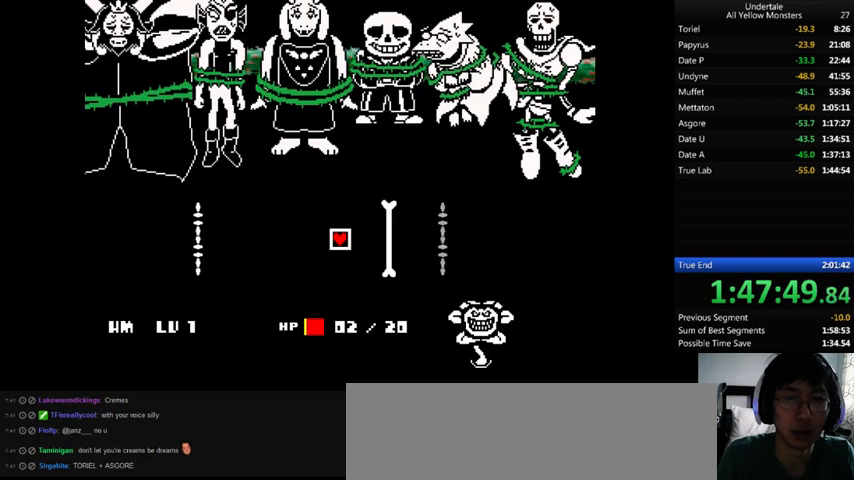
{"keys": ["z"], "events": [[67, "x", "down"], [100, "z", "up"], [167, "x", "up"], [167, "z", "down"], [267, "x", "down"], [267, "z", "up"], [300, "x", "up"], [333, "z", "down"], [433, "x", "down"], [467, "x", "up"]]}
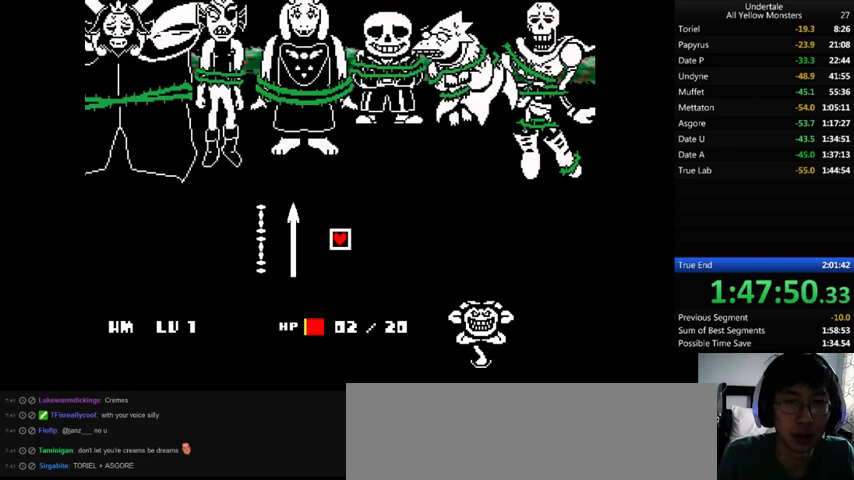
{"keys": ["return", "shift_r", "x"], "events": [[67, "return", "down"], [67, "shift_r", "down"], [100, "return", "up"], [100, "shift_r", "up"], [100, "x", "down"], [100, "z", "up"], [167, "return", "down"], [167, "shift_r", "down"], [167, "x", "up"], [167, "z", "down"], [200, "shift_r", "up"], [233, "x", "down"], [233, "z", "up"], [267, "x", "up"], [300, "return", "up"], [300, "z", "down"], [367, "return", "down"], [367, "shift_r", "down"], [367, "x", "down"], [367, "z", "up"], [400, "return", "up"], [400, "shift_r", "up"], [400, "x", "up"], [433, "z", "down"], [500, "return", "down"], [500, "shift_r", "down"], [500, "x", "down"], [500, "z", "up"]]}
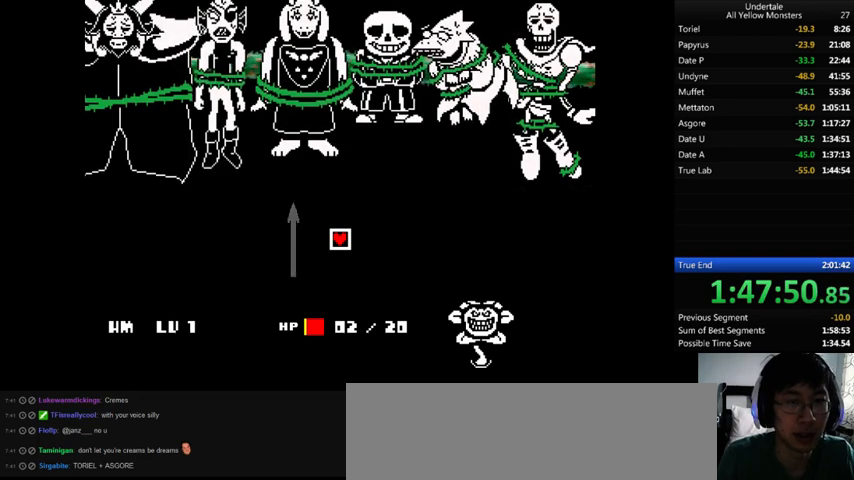
{"keys": ["z"], "events": [[33, "return", "up"], [33, "shift_r", "up"], [67, "x", "up"], [67, "z", "down"], [133, "x", "down"], [133, "z", "up"], [200, "return", "down"], [200, "shift_r", "down"], [200, "x", "up"], [200, "z", "down"], [267, "return", "up"], [267, "shift_r", "up"], [267, "x", "down"], [267, "z", "up"], [333, "x", "up"], [333, "z", "down"], [367, "x", "down"], [400, "return", "down"], [400, "shift_r", "down"], [400, "z", "up"], [467, "return", "up"], [467, "shift_r", "up"], [467, "x", "up"], [467, "z", "down"]]}
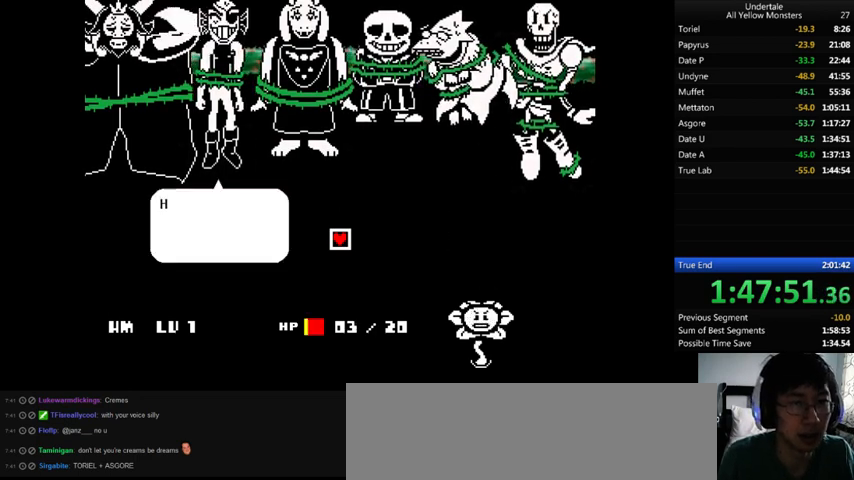
{"keys": ["z"], "events": [[33, "return", "down"], [33, "shift_r", "down"], [33, "x", "down"], [33, "z", "up"], [67, "return", "up"], [67, "shift_r", "up"], [67, "x", "up"], [133, "z", "down"], [167, "x", "down"], [167, "z", "up"], [200, "x", "up"], [200, "z", "down"], [267, "return", "down"], [267, "shift_r", "down"], [267, "x", "down"], [300, "return", "up"], [300, "shift_r", "up"], [300, "z", "up"], [367, "return", "down"], [367, "shift_r", "down"], [367, "x", "up"], [367, "z", "down"], [400, "return", "up"], [400, "shift_r", "up"], [400, "x", "down"], [433, "z", "up"], [500, "x", "up"], [500, "z", "down"]]}
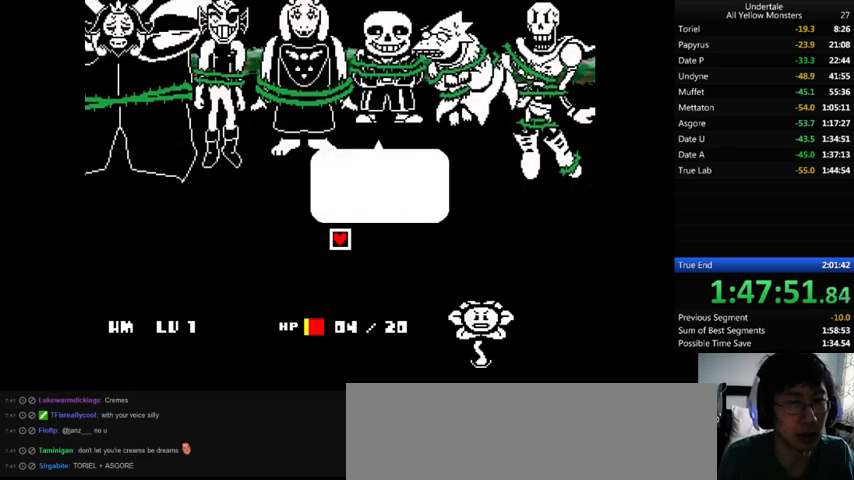
{"keys": ["x"], "events": [[67, "x", "down"], [67, "z", "up"], [133, "x", "up"], [133, "z", "down"], [300, "return", "down"], [300, "shift_r", "down"], [300, "x", "down"], [300, "z", "up"], [367, "return", "up"], [367, "shift_r", "up"], [400, "z", "down"], [433, "return", "down"], [433, "shift_r", "down"], [433, "x", "up"], [467, "return", "up"], [467, "shift_r", "up"], [467, "x", "down"], [500, "z", "up"]]}
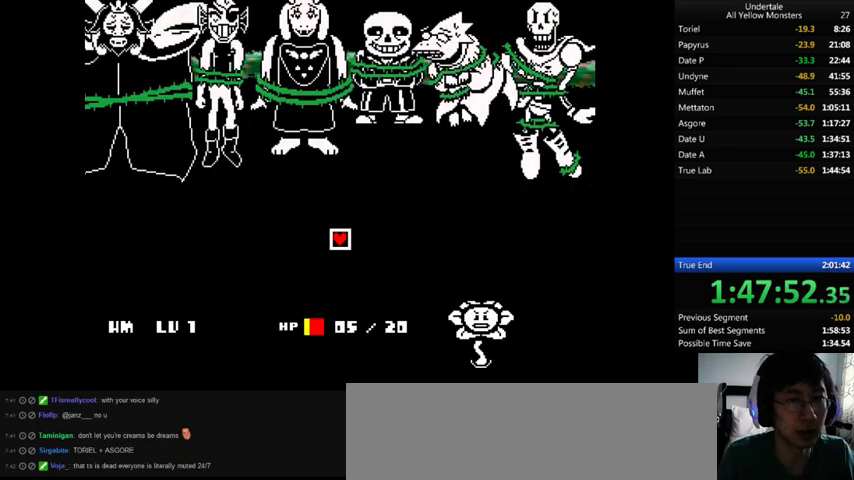
{"keys": ["z"], "events": [[33, "return", "down"], [33, "x", "up"], [67, "z", "down"], [133, "return", "up"], [167, "x", "down"], [167, "z", "up"], [267, "x", "up"], [267, "z", "down"], [367, "x", "down"], [367, "z", "up"], [400, "x", "up"], [467, "z", "down"]]}
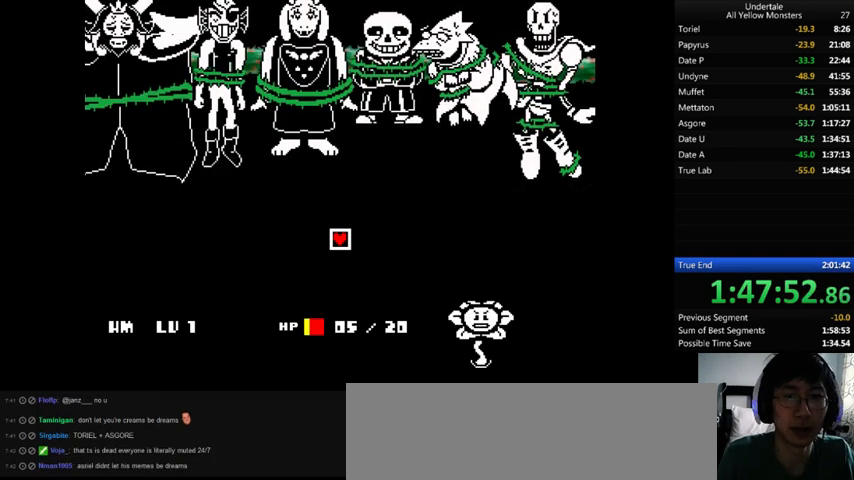
{"keys": ["z"], "events": [[67, "x", "down"], [67, "z", "up"], [100, "x", "up"], [100, "z", "down"], [167, "return", "down"], [167, "shift_r", "down"], [233, "return", "up"], [233, "shift_r", "up"], [233, "x", "down"], [233, "z", "up"], [267, "x", "up"], [300, "z", "down"], [433, "return", "down"], [433, "z", "up"], [467, "return", "up"], [467, "z", "down"]]}
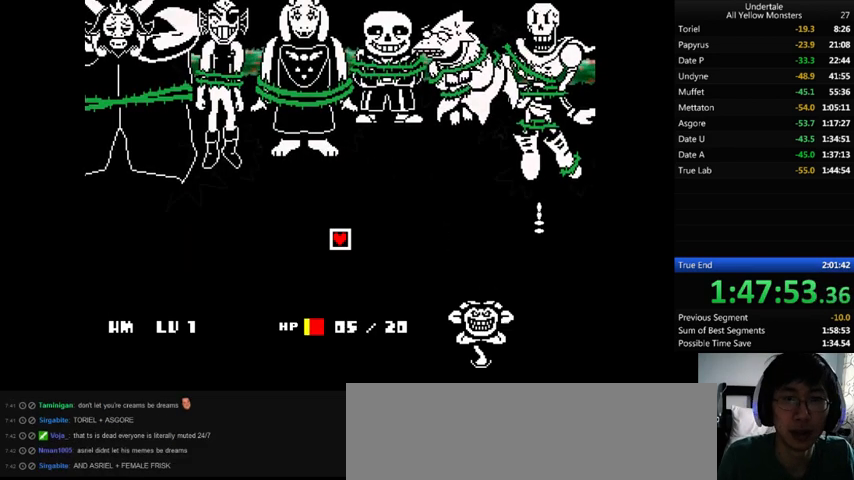
{"keys": ["x"], "events": [[33, "return", "down"], [67, "return", "up"], [67, "x", "down"], [67, "z", "up"], [167, "x", "up"], [167, "z", "down"], [233, "x", "down"], [233, "z", "up"], [267, "return", "down"], [267, "shift_r", "down"], [333, "return", "up"], [333, "shift_r", "up"], [333, "x", "up"], [333, "z", "down"], [367, "return", "down"], [367, "shift_r", "down"], [367, "x", "down"], [467, "return", "up"], [467, "shift_r", "up"], [467, "z", "up"]]}
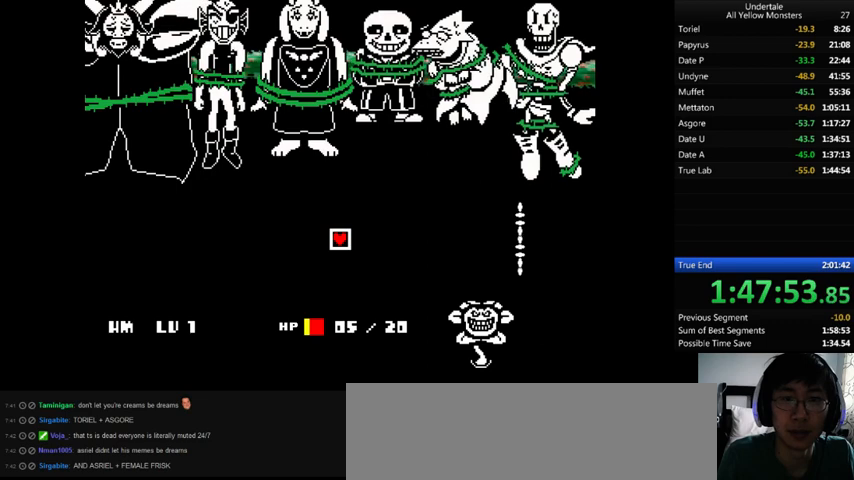
{"keys": ["z"], "events": [[33, "return", "down"], [33, "shift_r", "down"], [33, "x", "up"], [33, "z", "down"], [67, "return", "up"], [67, "shift_r", "up"], [67, "x", "down"], [133, "return", "down"], [133, "shift_r", "down"], [133, "z", "up"], [200, "return", "up"], [200, "shift_r", "up"], [200, "x", "up"], [200, "z", "down"], [267, "return", "down"], [267, "shift_r", "down"], [300, "return", "up"], [300, "shift_r", "up"], [300, "x", "down"], [367, "return", "down"], [367, "shift_r", "down"], [367, "z", "up"], [433, "return", "up"], [433, "shift_r", "up"], [433, "x", "up"], [433, "z", "down"]]}
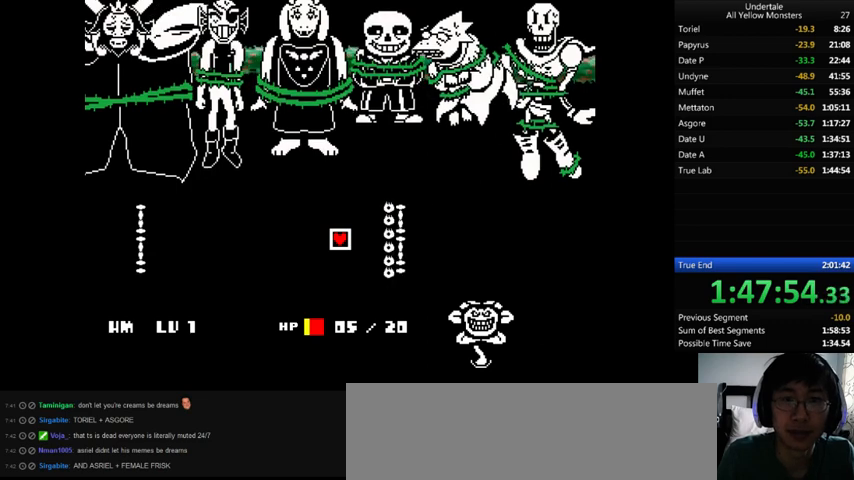
{"keys": ["return", "shift_r", "z"], "events": [[33, "x", "down"], [33, "z", "up"], [133, "return", "down"], [133, "shift_r", "down"], [133, "x", "up"], [133, "z", "down"], [167, "return", "up"], [167, "shift_r", "up"], [167, "x", "down"], [167, "z", "up"], [267, "return", "down"], [267, "x", "up"], [267, "z", "down"], [300, "return", "up"], [333, "x", "down"], [367, "return", "down"], [367, "shift_r", "down"], [367, "z", "up"], [400, "return", "up"], [400, "shift_r", "up"], [400, "x", "up"], [433, "z", "down"], [467, "return", "down"], [467, "shift_r", "down"]]}
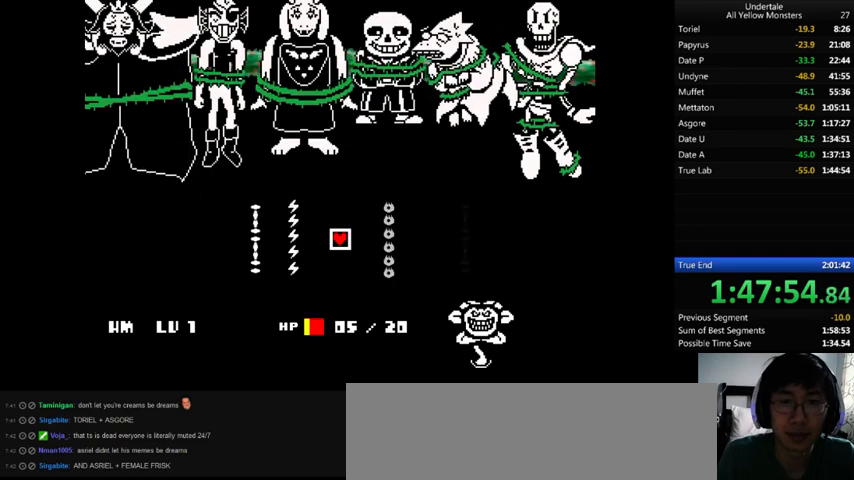
{"keys": ["z"], "events": [[33, "return", "up"], [33, "shift_r", "up"], [33, "x", "down"], [33, "z", "up"], [100, "return", "down"], [100, "shift_r", "down"], [100, "x", "up"], [100, "z", "down"], [133, "return", "up"], [133, "shift_r", "up"], [133, "x", "down"], [200, "z", "up"], [267, "z", "down"], [333, "z", "up"], [400, "x", "up"], [400, "z", "down"]]}
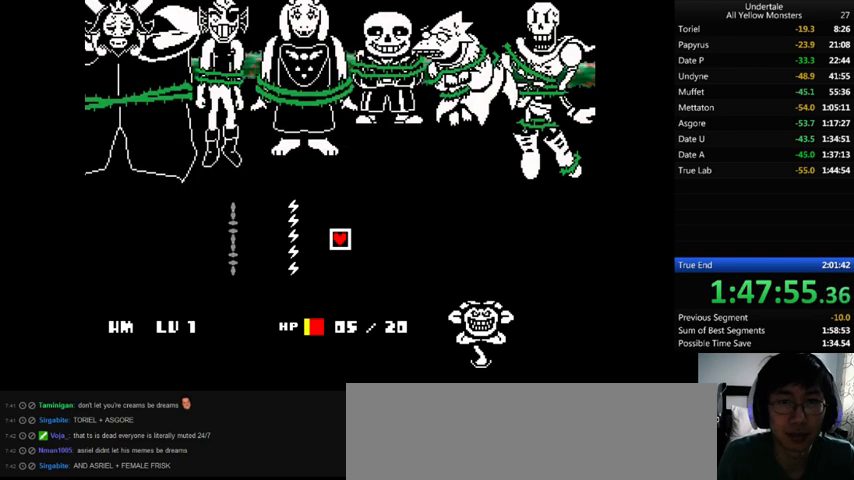
{"keys": ["x", "z"], "events": [[67, "return", "down"], [67, "shift_r", "down"], [100, "return", "up"], [100, "shift_r", "up"], [100, "x", "down"], [100, "z", "up"], [200, "x", "up"], [200, "z", "down"], [233, "x", "down"], [267, "x", "up"], [267, "z", "up"], [300, "return", "down"], [300, "shift_r", "down"], [300, "z", "down"], [367, "return", "up"], [367, "shift_r", "up"], [367, "x", "down"], [367, "z", "up"], [433, "x", "up"], [433, "z", "down"], [467, "x", "down"]]}
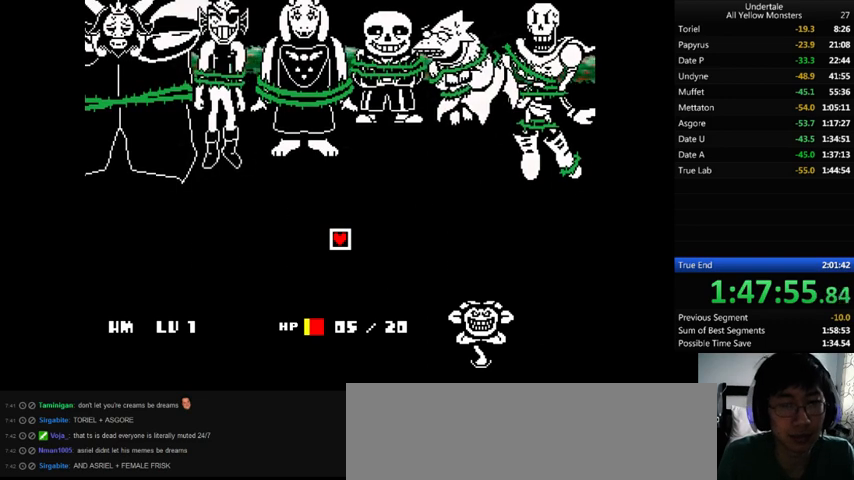
{"keys": ["x"], "events": [[67, "x", "up"], [200, "x", "down"], [200, "z", "up"], [267, "x", "up"], [400, "x", "down"], [400, "z", "down"], [433, "z", "up"]]}
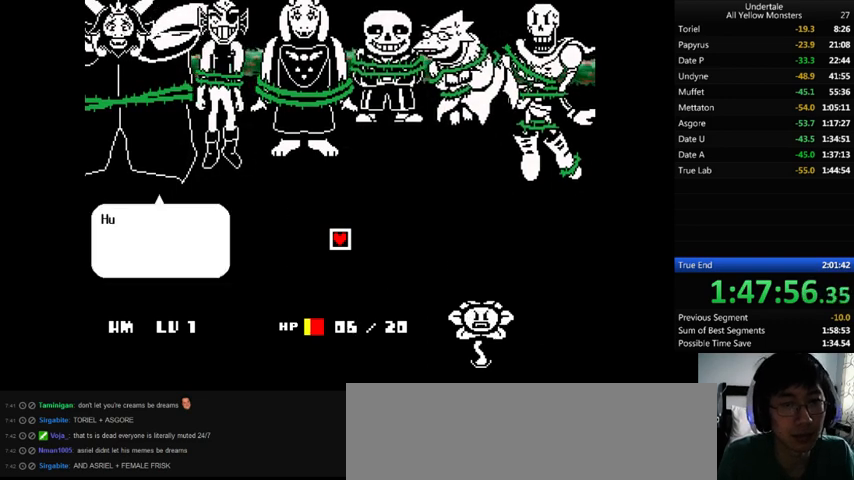
{"keys": ["x"], "events": [[33, "z", "down"], [67, "z", "up"], [167, "z", "down"], [233, "x", "up"], [367, "z", "up"], [400, "z", "down"], [500, "x", "down"], [500, "z", "up"]]}
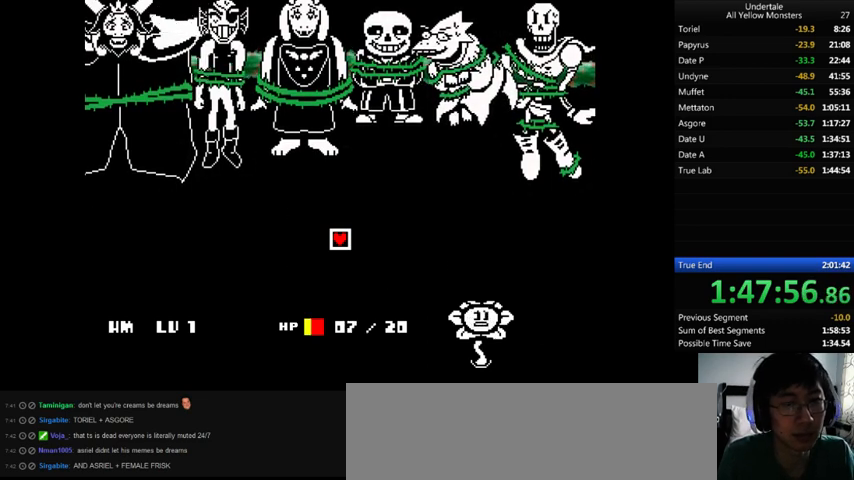
{"keys": ["z"], "events": [[33, "z", "down"], [67, "return", "down"], [67, "shift_r", "down"], [67, "x", "up"], [133, "return", "up"], [133, "shift_r", "up"], [133, "x", "down"], [133, "z", "up"], [200, "return", "down"], [200, "shift_r", "down"], [200, "x", "up"], [200, "z", "down"], [267, "return", "up"], [267, "shift_r", "up"], [267, "x", "down"], [267, "z", "up"], [333, "return", "down"], [333, "shift_r", "down"], [333, "x", "up"], [333, "z", "down"], [400, "return", "up"], [400, "shift_r", "up"], [400, "x", "down"], [467, "z", "up"], [500, "x", "up"], [500, "z", "down"]]}
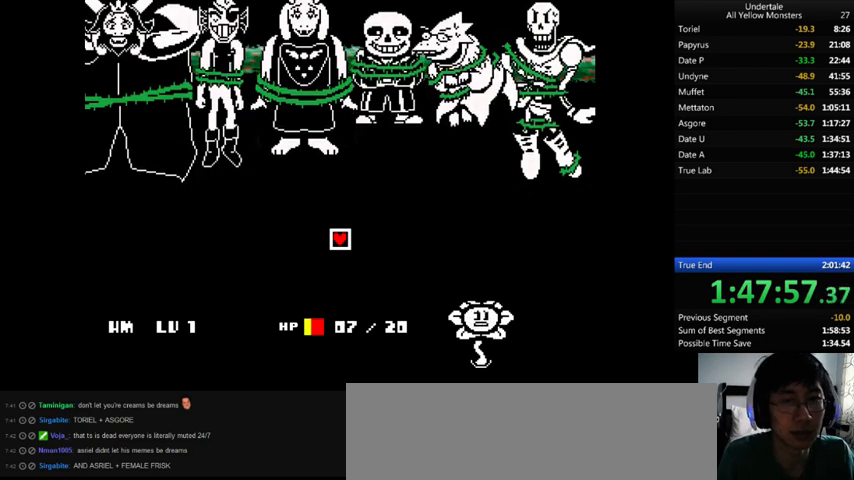
{"keys": ["return", "shift_r", "z"], "events": [[33, "return", "down"], [33, "shift_r", "down"], [133, "return", "up"], [133, "shift_r", "up"], [133, "x", "down"], [133, "z", "up"], [167, "return", "down"], [167, "shift_r", "down"], [167, "x", "up"], [167, "z", "down"], [233, "return", "up"], [233, "shift_r", "up"], [233, "x", "down"], [267, "z", "up"], [333, "return", "down"], [333, "shift_r", "down"], [333, "x", "up"], [367, "return", "up"], [367, "shift_r", "up"], [367, "z", "down"], [400, "x", "down"], [467, "x", "up"], [467, "z", "up"], [500, "return", "down"], [500, "shift_r", "down"], [500, "z", "down"]]}
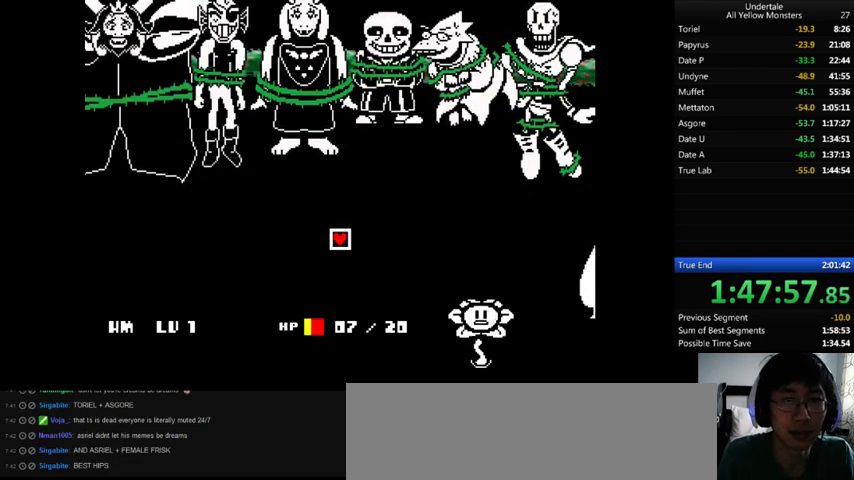
{"keys": ["z"], "events": [[67, "return", "up"], [67, "shift_r", "up"], [67, "x", "down"], [67, "z", "up"], [100, "x", "up"], [133, "return", "down"], [133, "shift_r", "down"], [200, "return", "up"], [200, "shift_r", "up"], [200, "z", "down"], [233, "x", "down"], [233, "z", "up"], [267, "return", "down"], [267, "shift_r", "down"], [333, "return", "up"], [333, "shift_r", "up"], [333, "x", "up"], [333, "z", "down"], [400, "return", "down"], [400, "shift_r", "down"], [400, "x", "down"], [400, "z", "up"], [433, "return", "up"], [433, "shift_r", "up"], [467, "x", "up"], [467, "z", "down"]]}
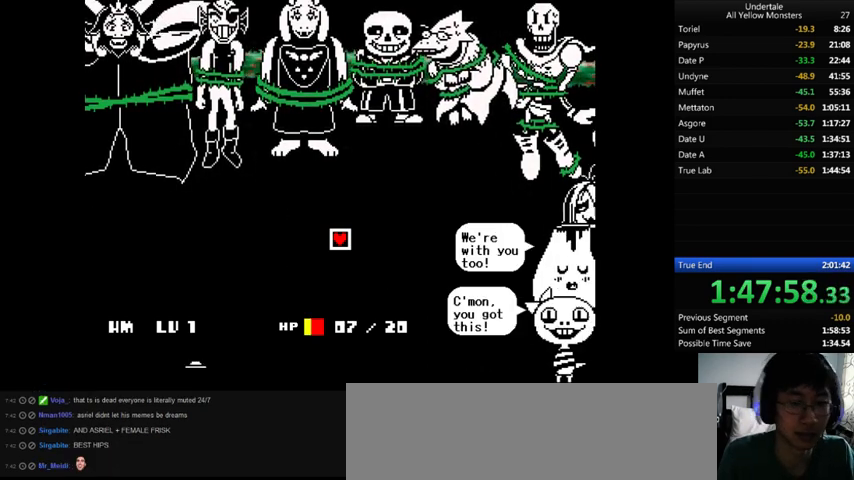
{"keys": ["z"], "events": [[67, "x", "down"], [67, "z", "up"], [167, "x", "up"], [167, "z", "down"], [233, "x", "down"], [333, "z", "up"], [400, "z", "down"], [500, "x", "up"]]}
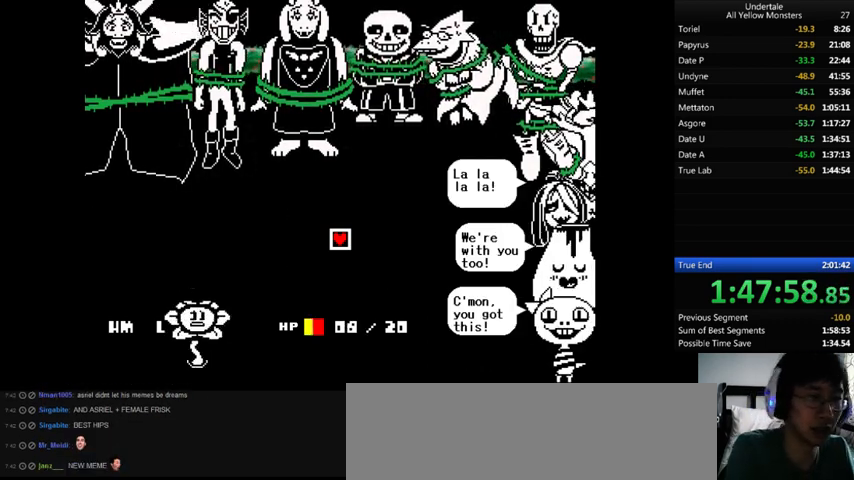
{"keys": ["z"], "events": [[33, "z", "up"], [67, "x", "down"], [133, "x", "up"], [133, "z", "down"], [200, "x", "down"], [233, "z", "up"], [333, "x", "up"], [333, "z", "down"], [400, "x", "down"], [467, "z", "up"], [500, "x", "up"], [500, "z", "down"]]}
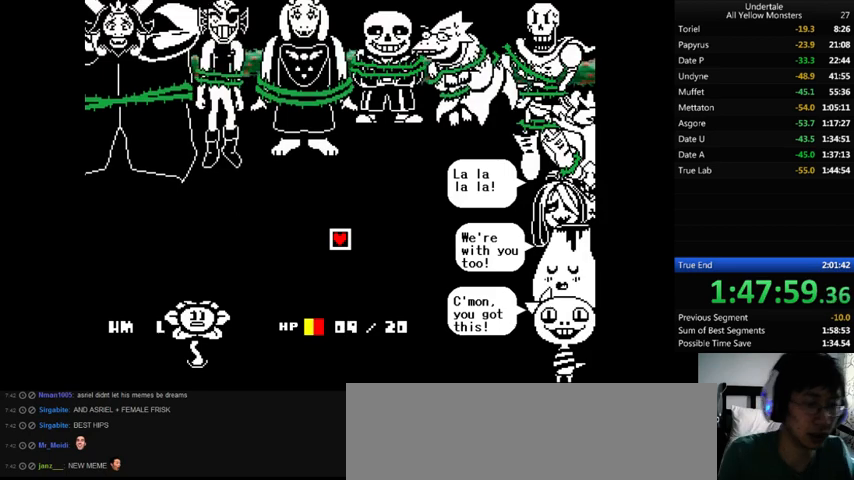
{"keys": ["x", "z"], "events": [[67, "x", "down"], [133, "z", "up"], [200, "x", "up"], [200, "z", "down"], [267, "x", "down"], [333, "z", "up"], [367, "x", "up"], [367, "z", "down"], [500, "x", "down"]]}
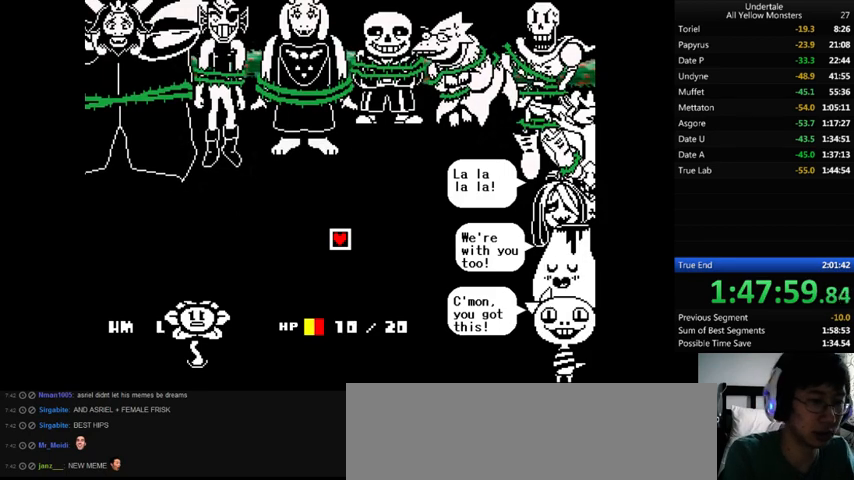
{"keys": ["z"], "events": [[33, "z", "up"], [100, "x", "up"], [100, "z", "down"], [200, "x", "down"], [267, "z", "up"], [300, "x", "up"], [300, "z", "down"], [400, "x", "down"], [467, "z", "up"], [500, "x", "up"], [500, "z", "down"]]}
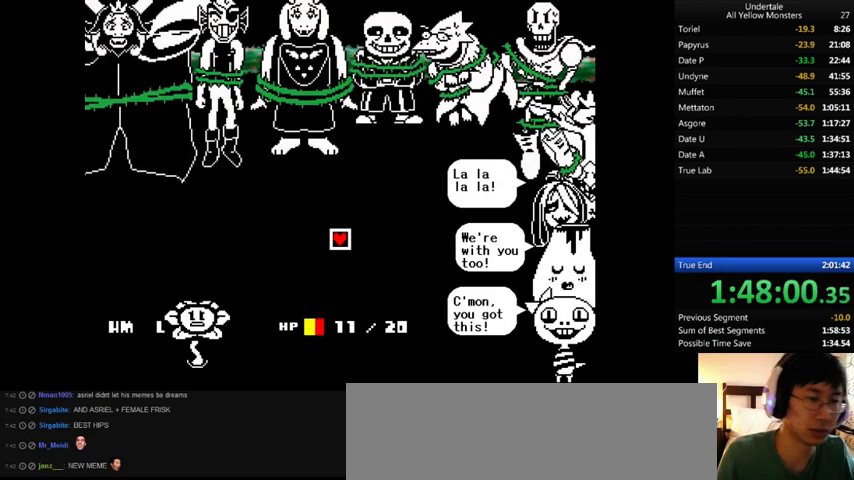
{"keys": [], "events": [[67, "x", "down"], [133, "z", "up"], [167, "return", "down"], [167, "x", "up"], [167, "z", "down"], [200, "return", "up"], [267, "x", "down"], [333, "return", "down"], [333, "shift_r", "down"], [333, "z", "up"], [367, "return", "up"], [367, "shift_r", "up"], [367, "x", "up"], [367, "z", "down"], [400, "return", "down"], [400, "shift_r", "down"], [400, "x", "down"], [467, "return", "up"], [467, "shift_r", "up"], [467, "x", "up"], [467, "z", "up"]]}
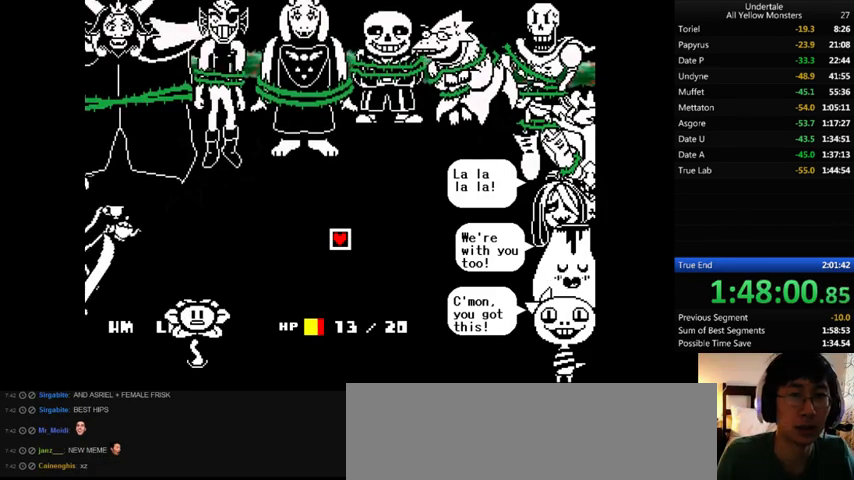
{"keys": ["return", "shift_r", "z"], "events": [[33, "return", "down"], [33, "shift_r", "down"], [33, "z", "down"], [67, "return", "up"], [67, "shift_r", "up"], [67, "x", "down"], [100, "z", "up"], [167, "return", "down"], [167, "shift_r", "down"], [167, "x", "up"], [167, "z", "down"], [200, "return", "up"], [200, "shift_r", "up"], [267, "return", "down"], [267, "x", "down"], [267, "z", "up"], [300, "return", "up"], [300, "x", "up"], [300, "z", "down"], [400, "return", "down"], [400, "shift_r", "down"], [433, "return", "up"], [433, "shift_r", "up"], [433, "x", "down"], [433, "z", "up"], [467, "return", "down"], [467, "shift_r", "down"], [467, "x", "up"], [467, "z", "down"]]}
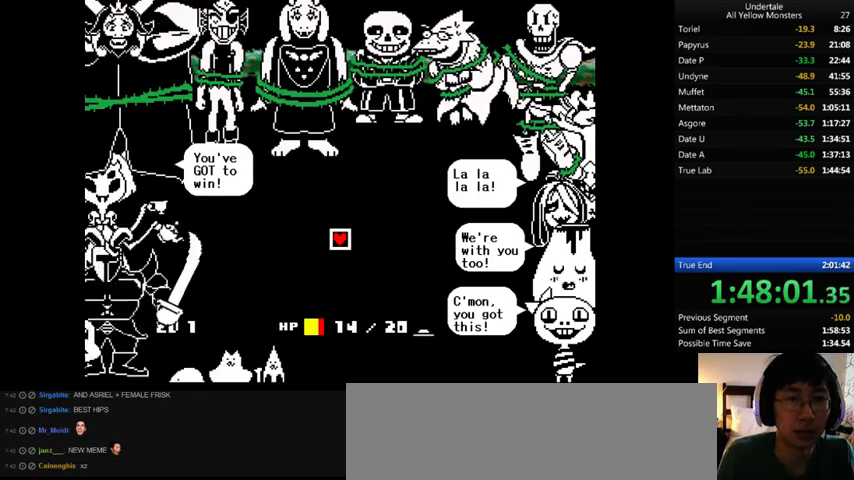
{"keys": ["return", "shift_r", "z"], "events": [[33, "return", "up"], [33, "shift_r", "up"], [67, "x", "down"], [67, "z", "up"], [100, "return", "down"], [100, "shift_r", "down"], [100, "x", "up"], [167, "return", "up"], [167, "shift_r", "up"], [167, "z", "down"], [200, "return", "down"], [200, "shift_r", "down"], [200, "x", "down"], [200, "z", "up"], [267, "return", "up"], [267, "shift_r", "up"], [267, "x", "up"], [267, "z", "down"], [367, "x", "down"], [367, "z", "up"], [400, "x", "up"], [500, "return", "down"], [500, "shift_r", "down"], [500, "z", "down"]]}
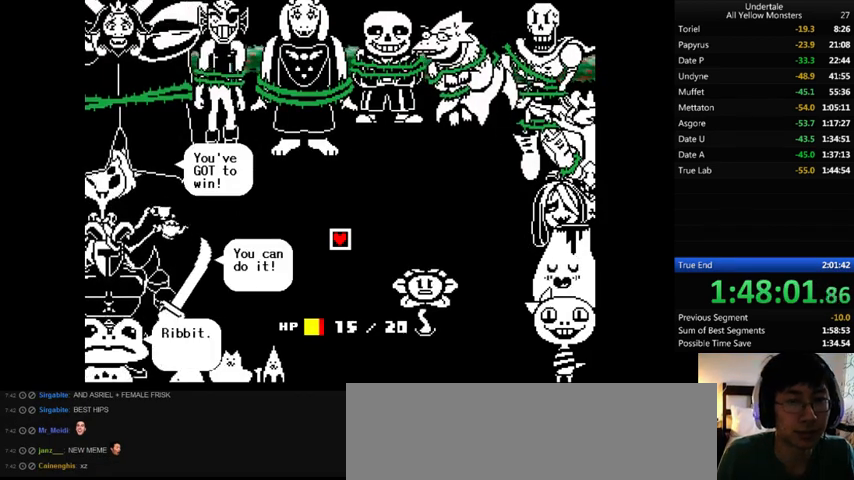
{"keys": ["x"], "events": [[33, "return", "up"], [33, "shift_r", "up"], [33, "z", "up"], [67, "x", "down"], [133, "x", "up"], [133, "z", "down"], [167, "x", "down"], [167, "z", "up"], [267, "x", "up"], [267, "z", "down"], [300, "return", "down"], [300, "shift_r", "down"], [333, "return", "up"], [333, "shift_r", "up"], [333, "x", "down"], [333, "z", "up"], [433, "x", "up"], [433, "z", "down"], [467, "x", "down"], [467, "z", "up"]]}
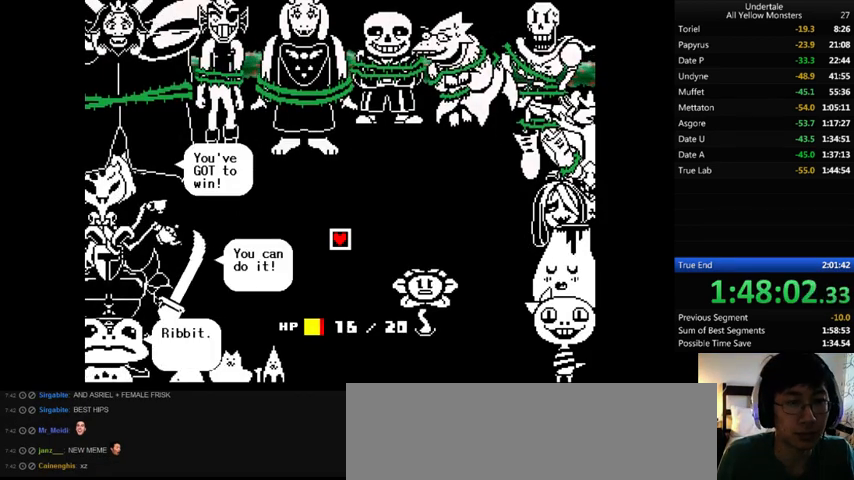
{"keys": ["x"], "events": [[67, "return", "down"], [67, "shift_r", "down"], [67, "x", "up"], [100, "return", "up"], [100, "shift_r", "up"], [100, "z", "down"], [167, "x", "down"], [167, "z", "up"], [200, "return", "down"], [200, "shift_r", "down"], [233, "return", "up"], [233, "shift_r", "up"], [233, "x", "up"], [233, "z", "down"], [300, "return", "down"], [300, "shift_r", "down"], [300, "x", "down"], [367, "return", "up"], [367, "shift_r", "up"], [367, "x", "up"], [367, "z", "up"], [400, "return", "down"], [400, "shift_r", "down"], [400, "z", "down"], [500, "return", "up"], [500, "shift_r", "up"], [500, "x", "down"], [500, "z", "up"]]}